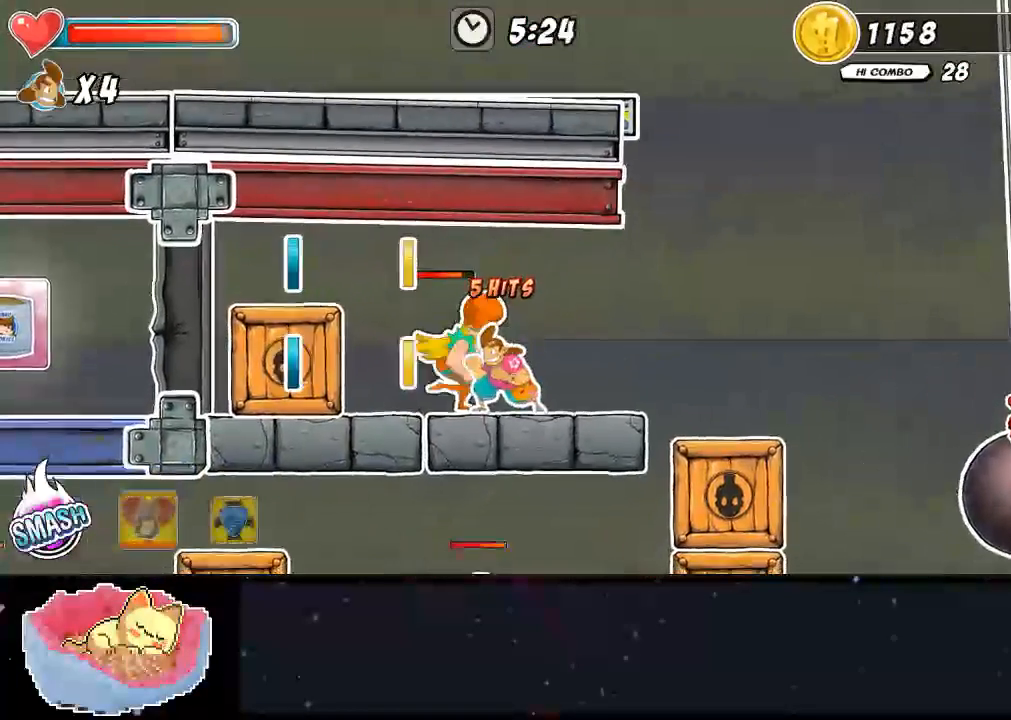
Gameplay with a controller (Xbox layout); each line is a JSON object with the inputs held at the frame after it (dt_ms = milliseconds from this image to that frame). "events" lists button and stick changes between this image and that frame as [ms after this image, input, new state], when the widget could be followed in between. Not read: L3 R3.
{"dt_ms": 500, "buttons": ["A"], "left_stick": "center", "right_stick": "center"}
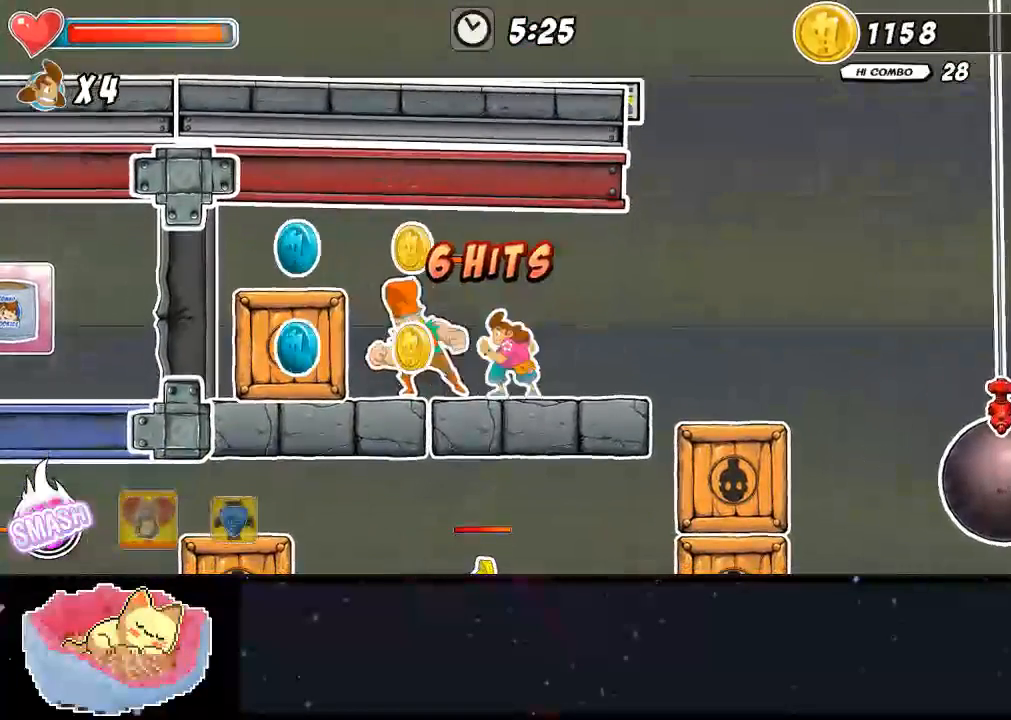
{"dt_ms": 1000, "buttons": ["DPAD_LEFT"], "left_stick": "center", "right_stick": "center"}
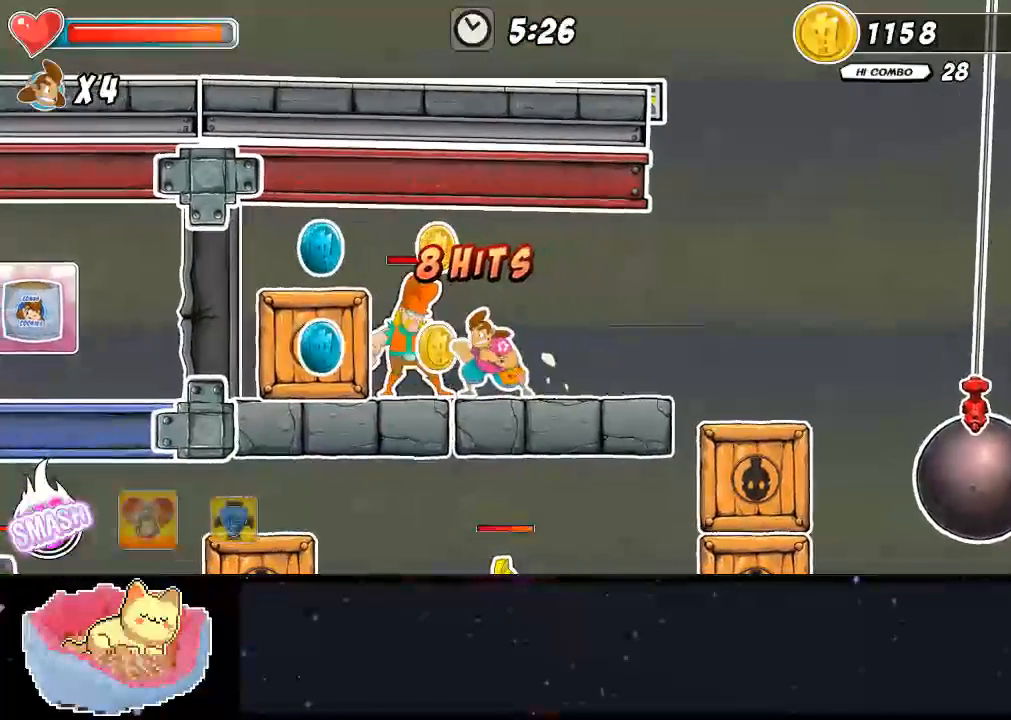
{"dt_ms": 500, "buttons": ["DPAD_LEFT"], "left_stick": "center", "right_stick": "center", "events": []}
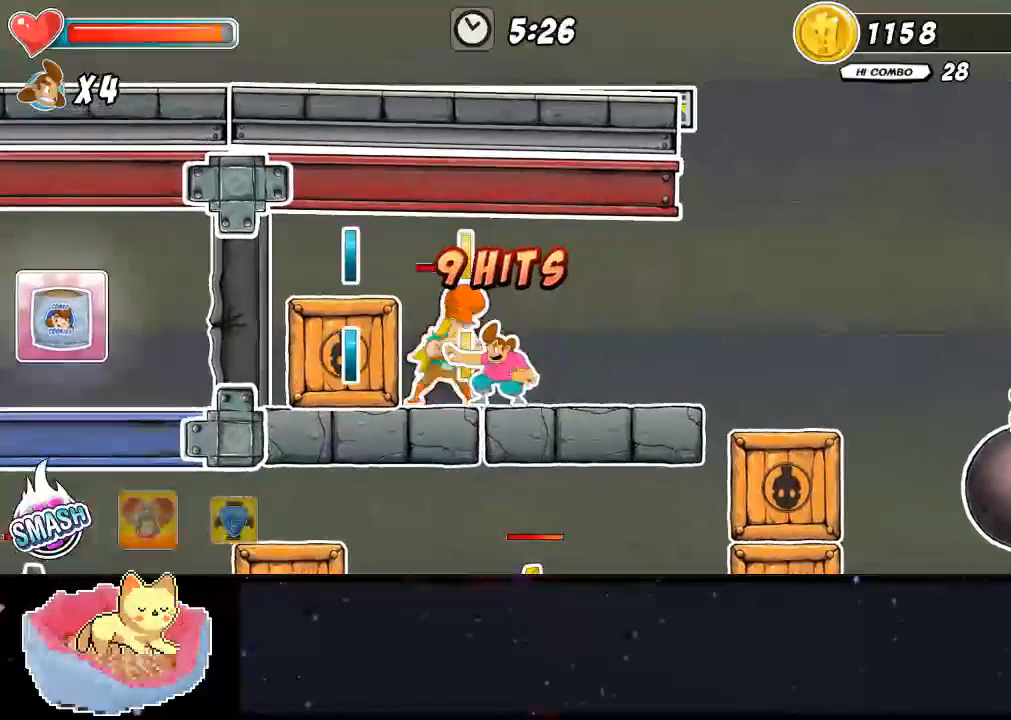
{"dt_ms": 500, "buttons": ["X"], "left_stick": "center", "right_stick": "center", "events": [[33, "DPAD_LEFT", "up"], [33, "X", "down"], [200, "X", "up"], [233, "X", "down"], [300, "X", "up"], [367, "X", "down"], [400, "X", "up"], [467, "X", "down"]]}
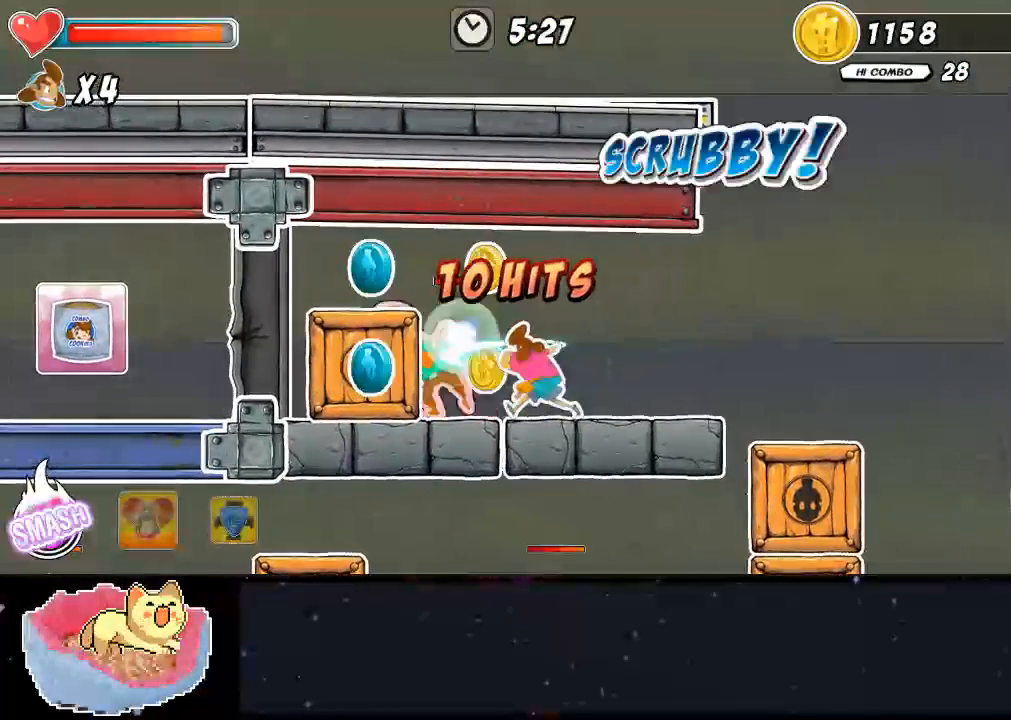
{"dt_ms": 500, "buttons": ["Y"], "left_stick": "center", "right_stick": "center", "events": [[33, "X", "up"], [200, "Y", "down"], [267, "Y", "up"], [333, "Y", "down"], [400, "Y", "up"], [433, "Y", "down"]]}
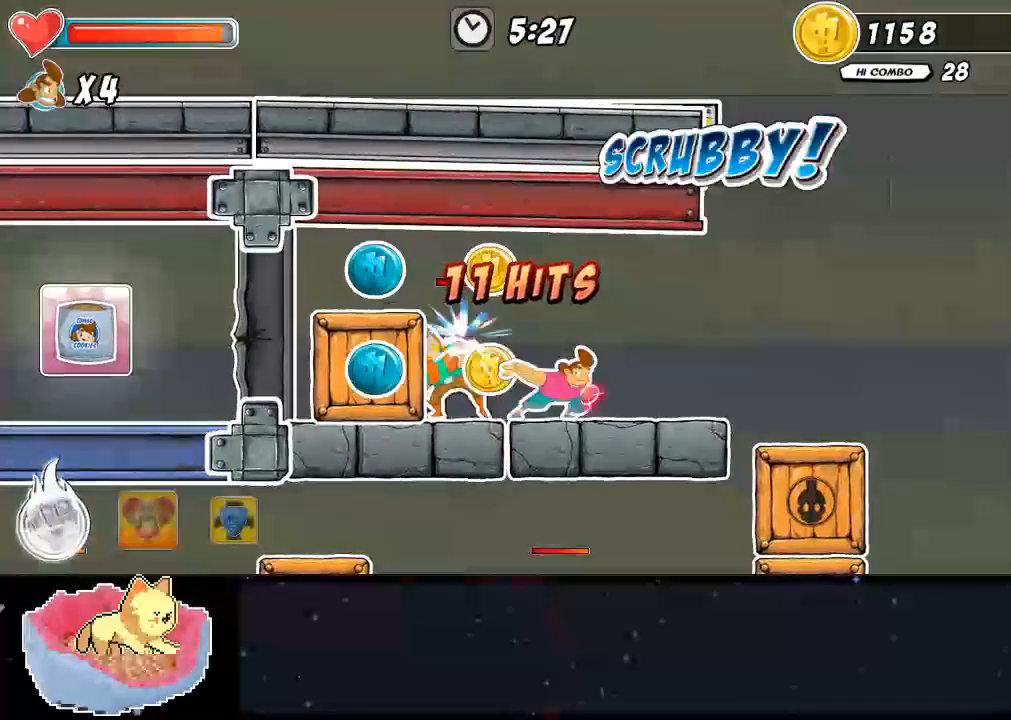
{"dt_ms": 500, "buttons": ["Y", "DPAD_UP"], "left_stick": "center", "right_stick": "center", "events": [[33, "Y", "up"], [100, "Y", "down"], [133, "DPAD_UP", "down"], [167, "Y", "up"], [233, "Y", "down"], [300, "Y", "up"], [367, "Y", "down"]]}
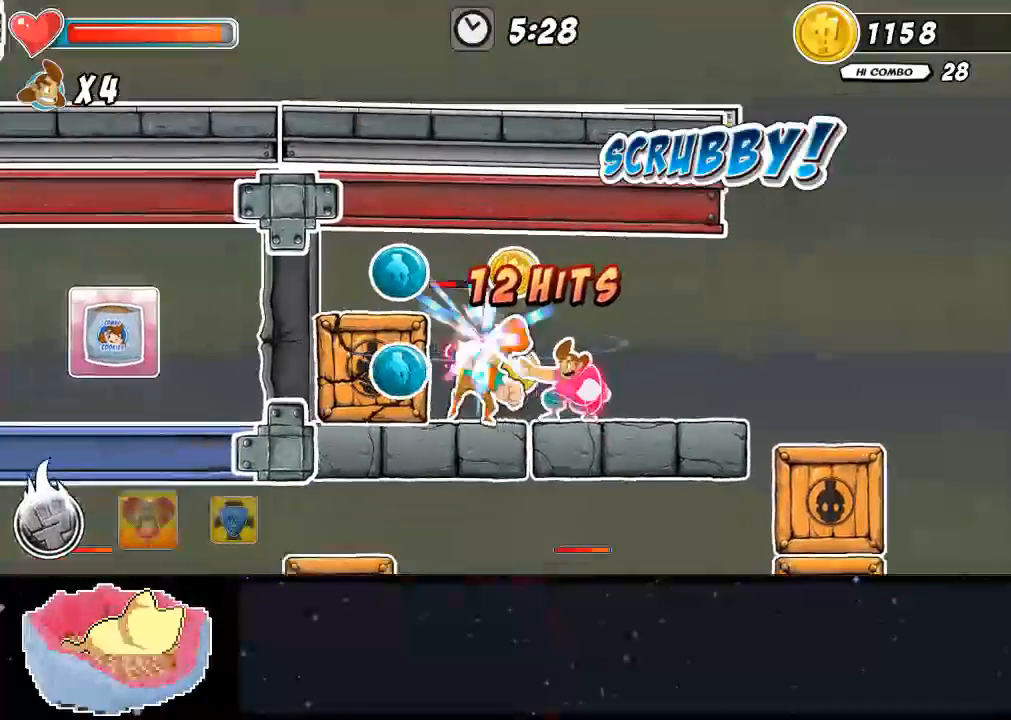
{"dt_ms": 500, "buttons": [], "left_stick": "center", "right_stick": "center", "events": [[100, "Y", "up"], [367, "DPAD_UP", "up"]]}
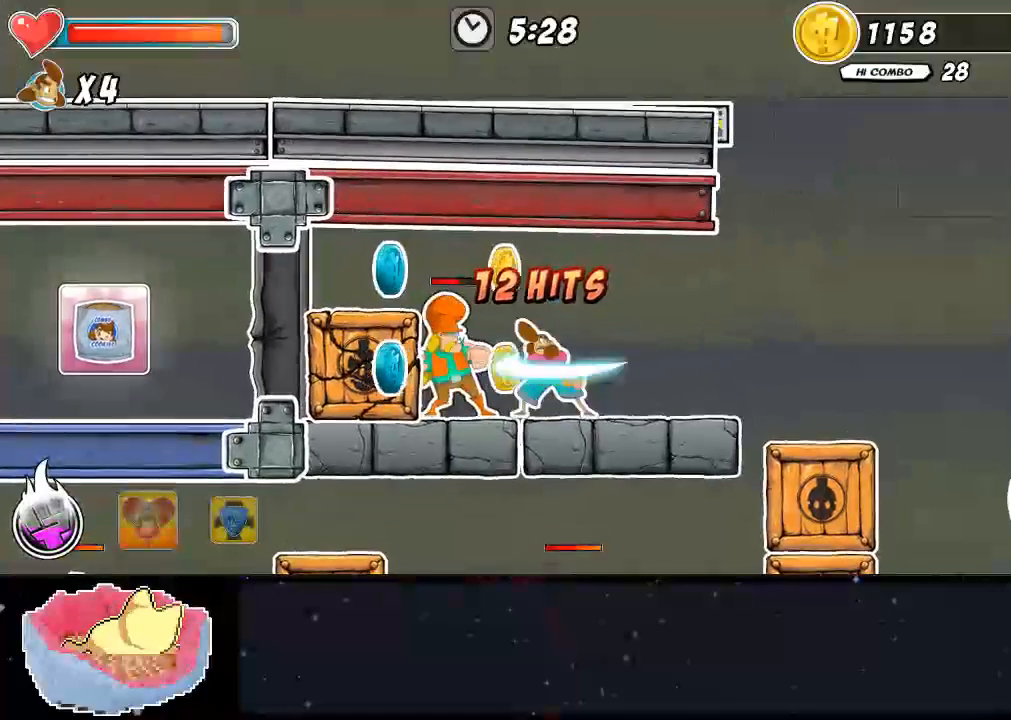
{"dt_ms": 500, "buttons": ["X"], "left_stick": "center", "right_stick": "center", "events": [[67, "X", "down"], [167, "X", "up"], [333, "X", "down"], [400, "DPAD_LEFT", "down"], [400, "X", "up"], [467, "DPAD_LEFT", "up"], [467, "X", "down"]]}
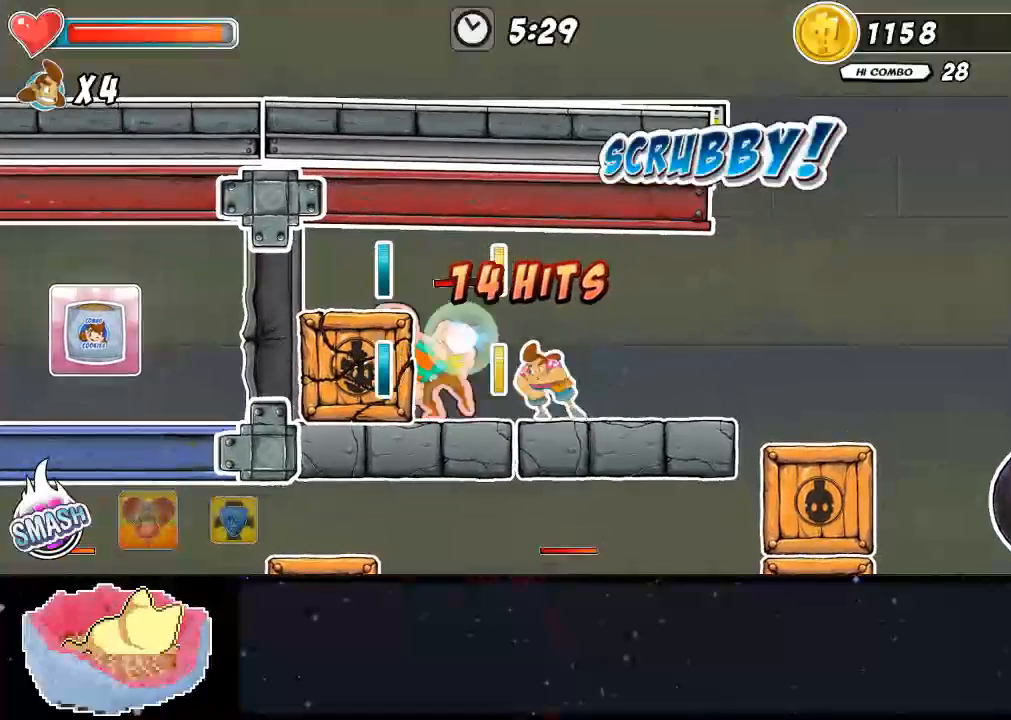
{"dt_ms": 500, "buttons": ["X"], "left_stick": "center", "right_stick": "center"}
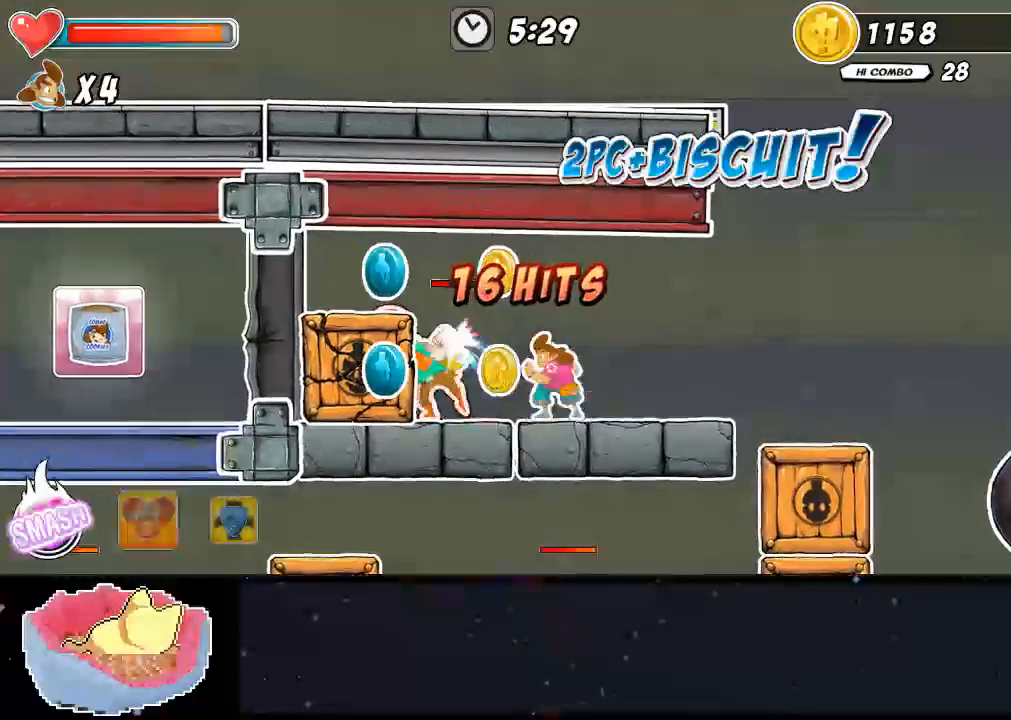
{"dt_ms": 500, "buttons": ["Y", "DPAD_UP"], "left_stick": "center", "right_stick": "center", "events": [[33, "X", "up"], [100, "DPAD_UP", "down"], [100, "Y", "down"], [267, "Y", "up"], [467, "Y", "down"]]}
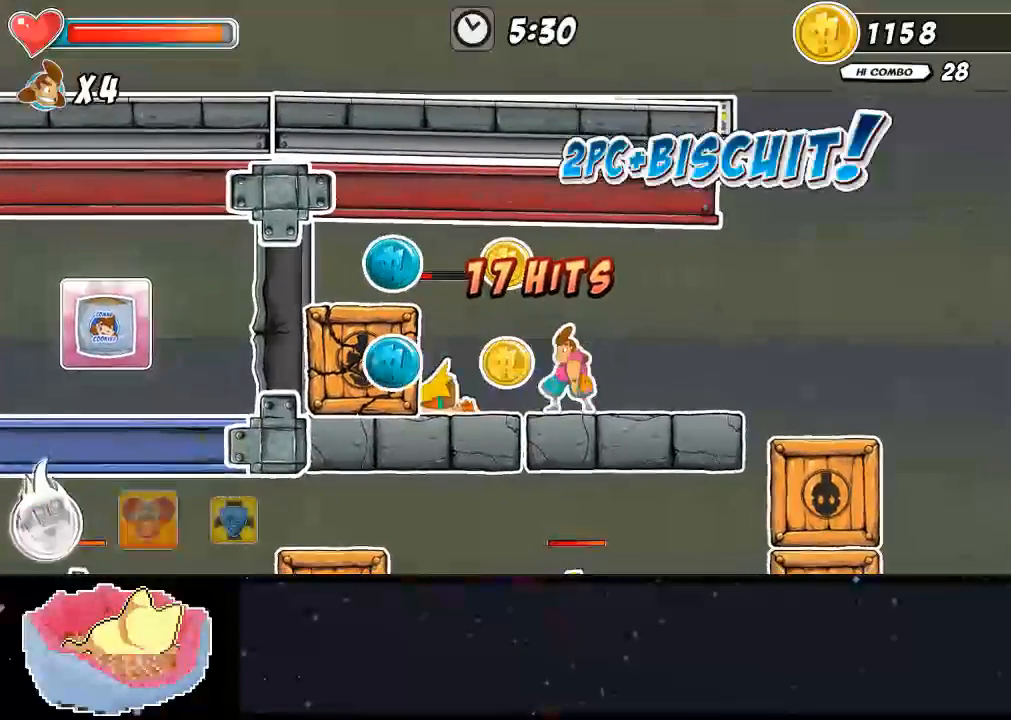
{"dt_ms": 500, "buttons": [], "left_stick": "center", "right_stick": "center", "events": [[67, "Y", "up"], [133, "DPAD_UP", "up"], [233, "Y", "down"], [300, "Y", "up"]]}
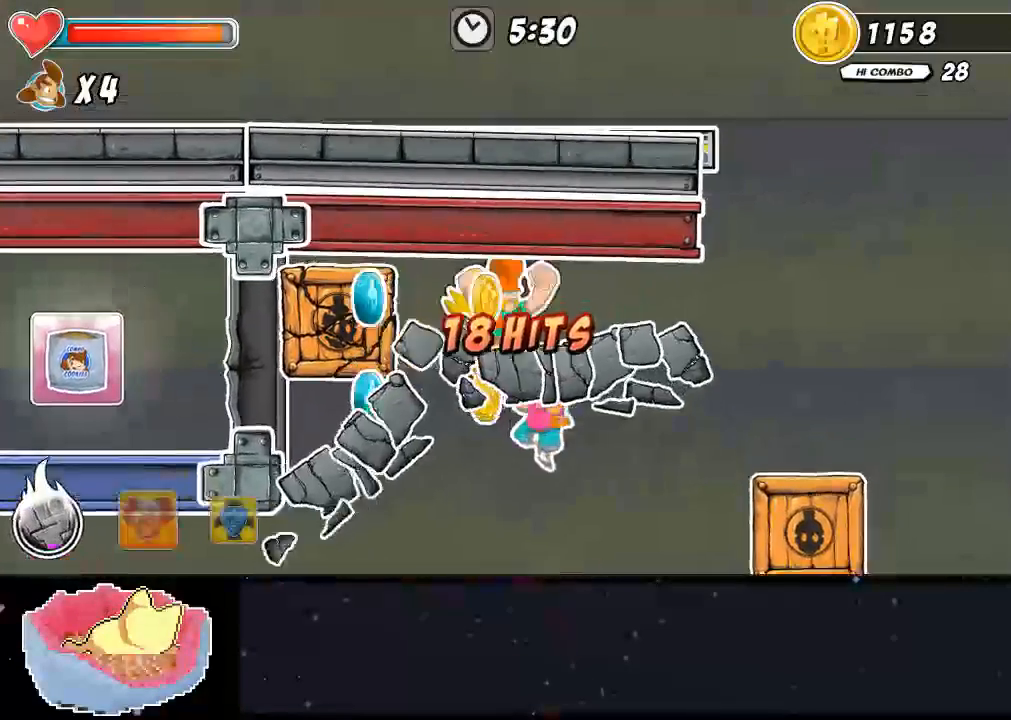
{"dt_ms": 500, "buttons": ["X"], "left_stick": "center", "right_stick": "center", "events": [[333, "X", "down"], [433, "X", "up"], [500, "X", "down"]]}
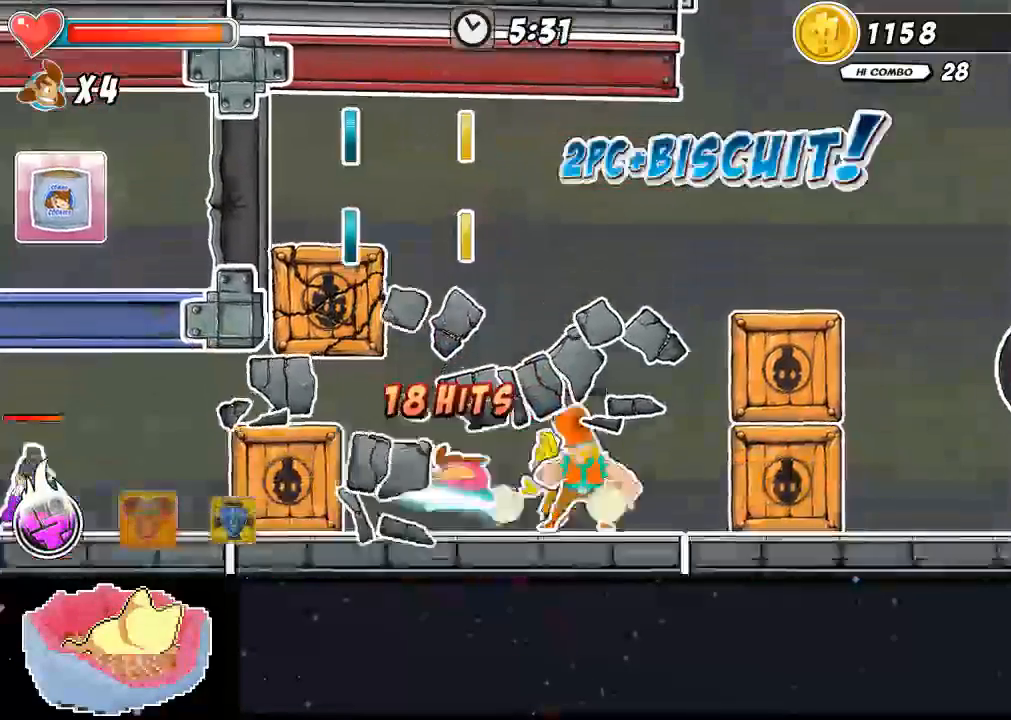
{"dt_ms": 1000, "buttons": ["X"], "left_stick": "center", "right_stick": "center"}